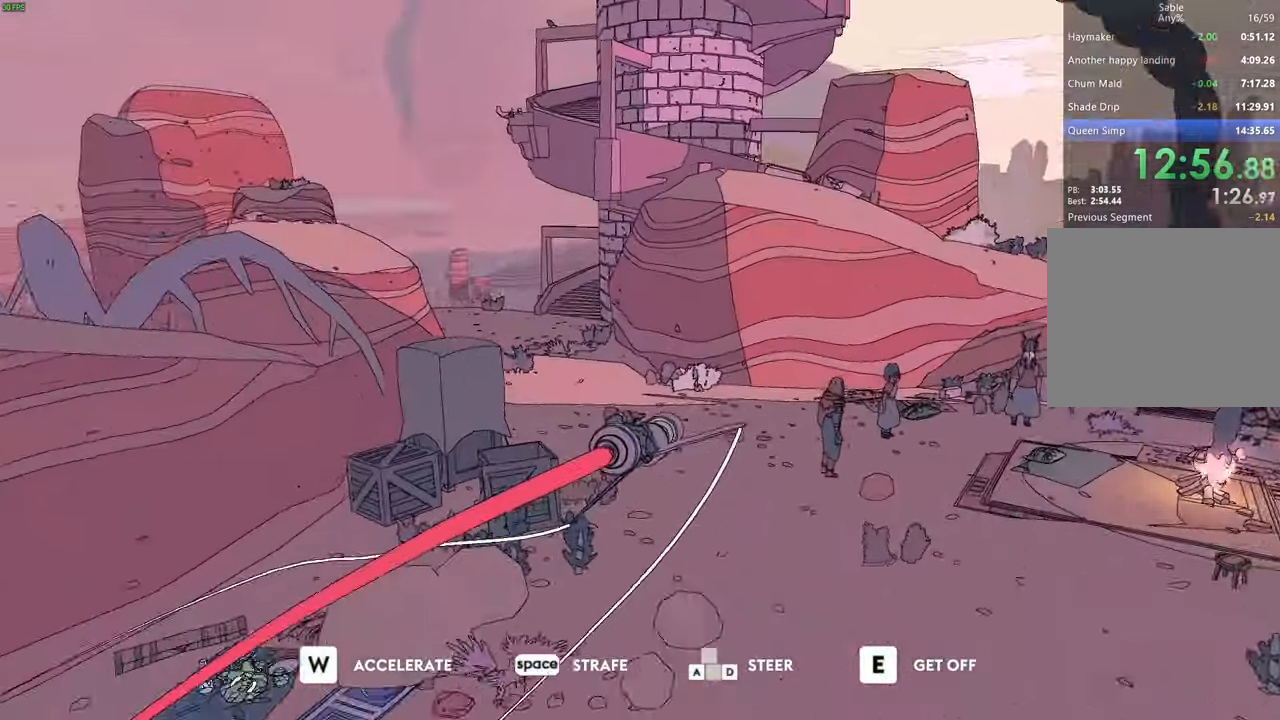
Gameplay with keyboard; each line is a JSON object with the keys held at the frame after it. "events" lists presses ("down") and releases ("up") of "a", "ctrl", "d", "e", "q", "s", "shift", "space" and "w" between this image and that frame as [ms after this image, input, new state], when the widget could be followed in between. No other keys are recorded. Mouse input is not recorded.
{"keys": ["a", "w"], "events": [[233, "w", "down"]]}
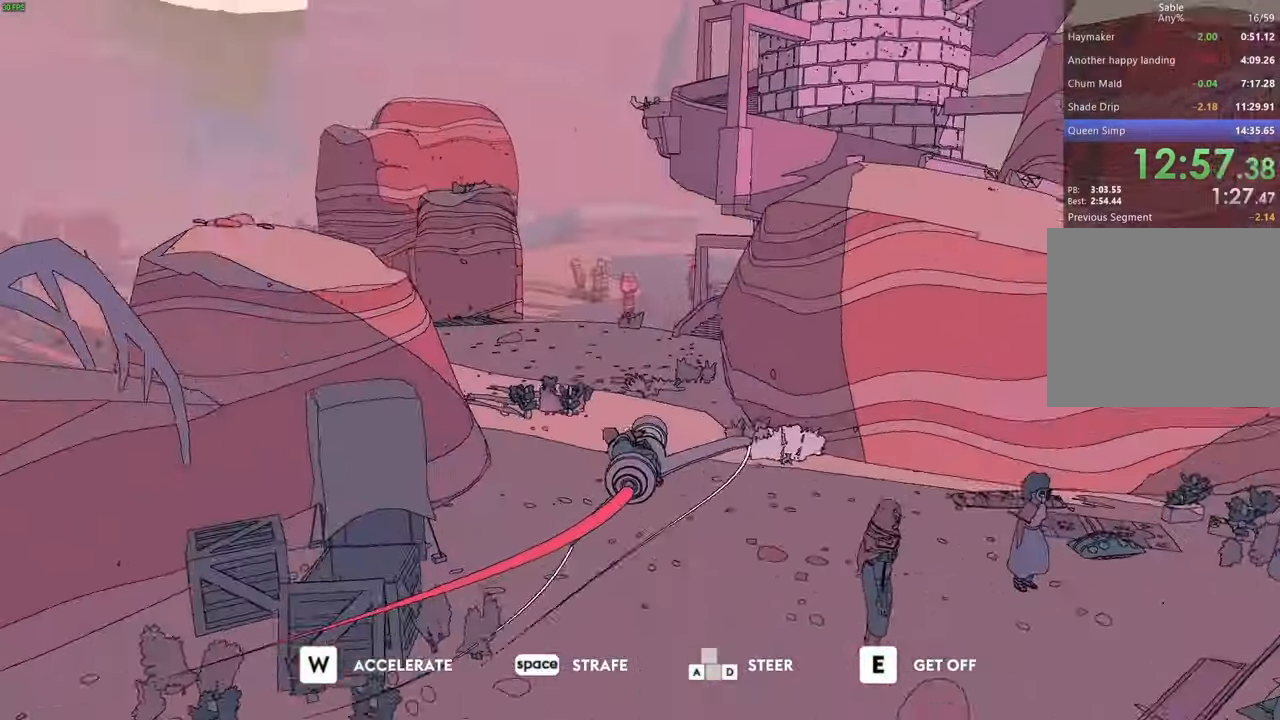
{"keys": ["a"], "events": [[433, "w", "up"]]}
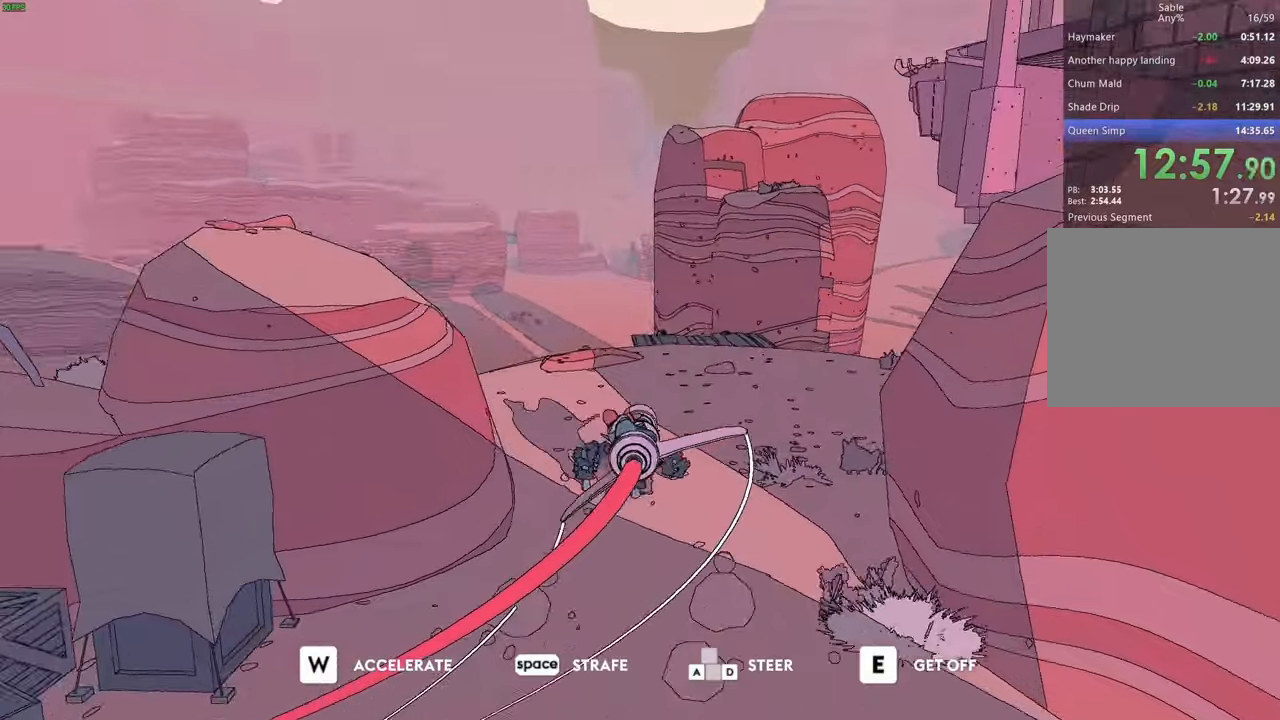
{"keys": ["a", "w"], "events": [[33, "w", "down"]]}
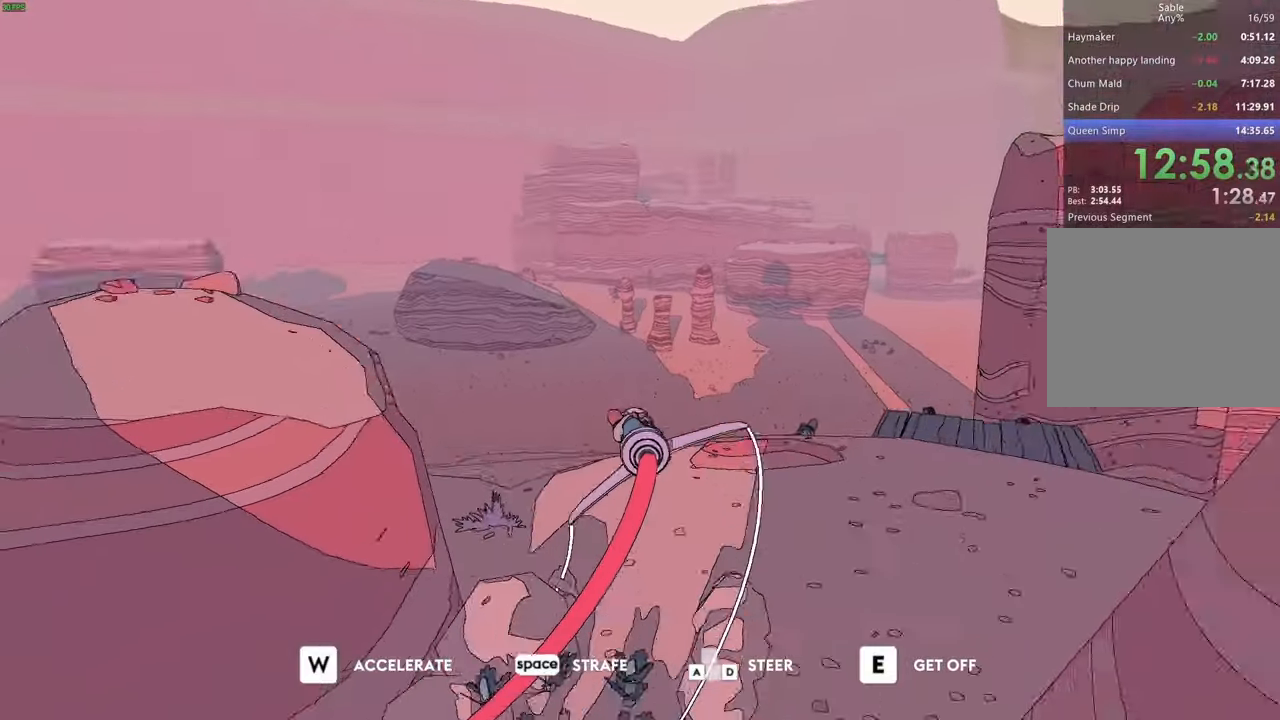
{"keys": ["a", "w"], "events": [[66, "a", "up"], [200, "d", "down"], [266, "d", "up"], [500, "a", "down"]]}
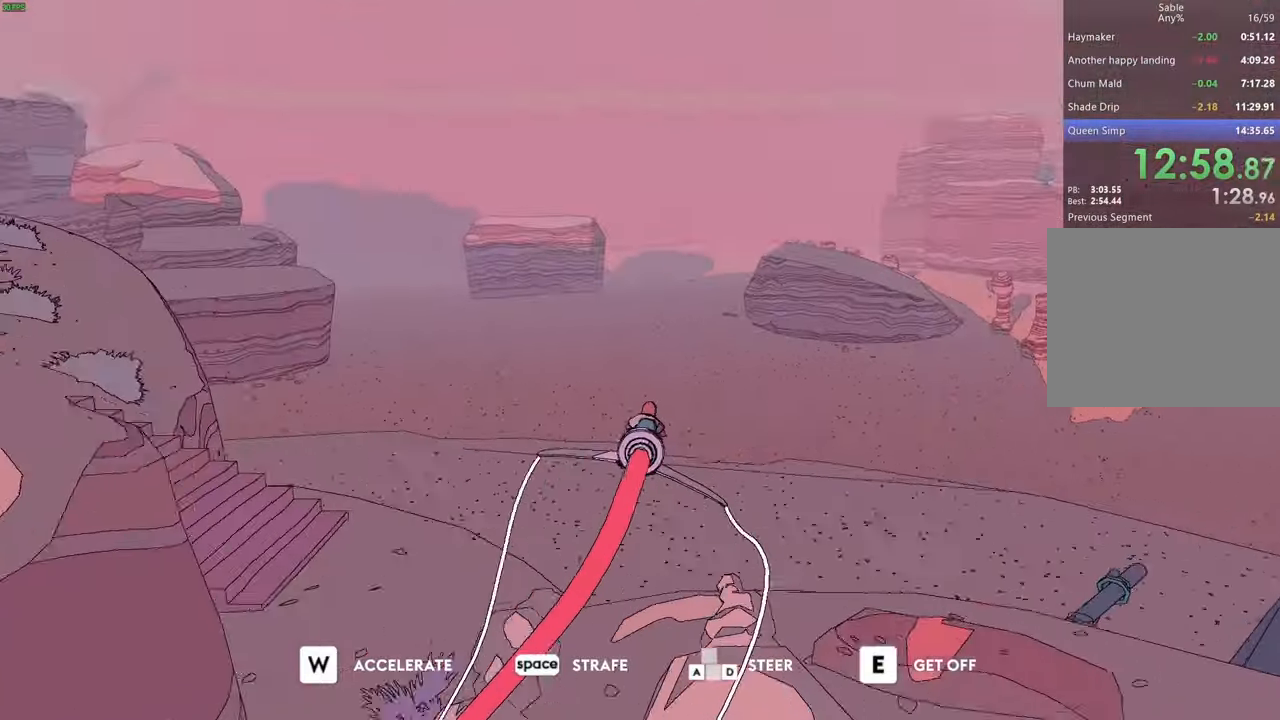
{"keys": ["w"], "events": [[166, "a", "up"]]}
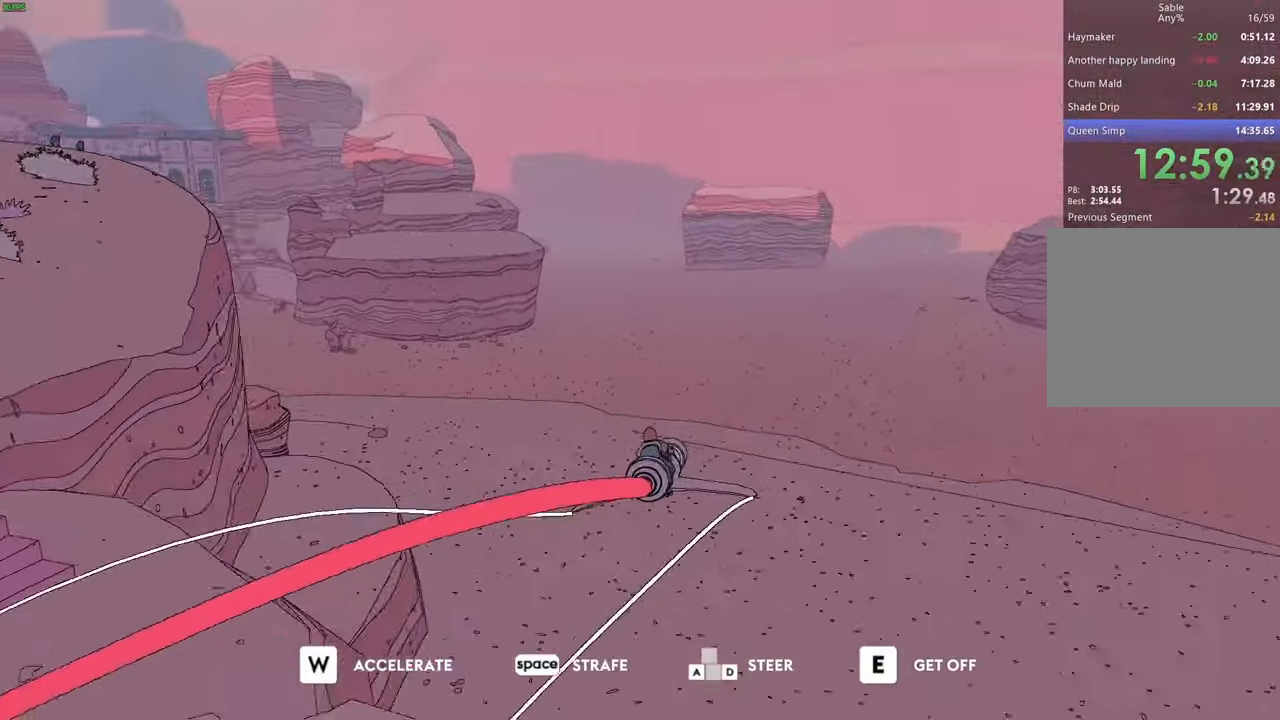
{"keys": ["w"], "events": [[400, "a", "down"], [433, "a", "up"]]}
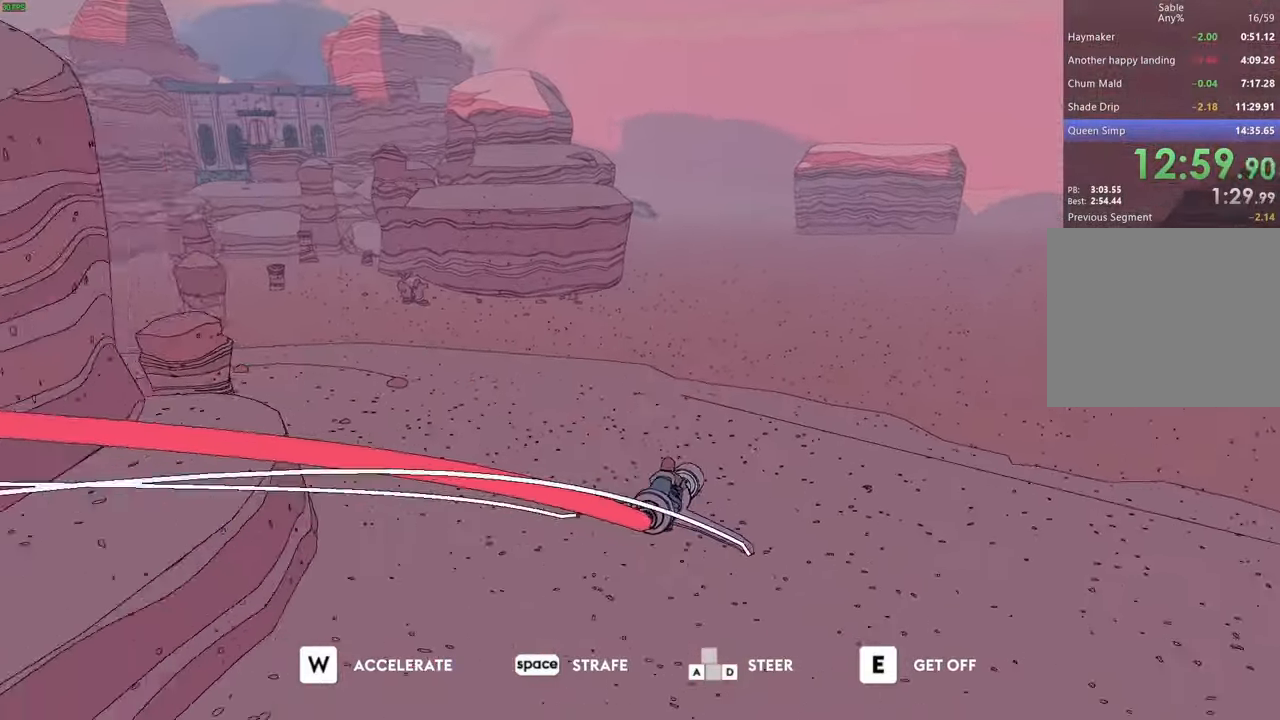
{"keys": ["w"], "events": []}
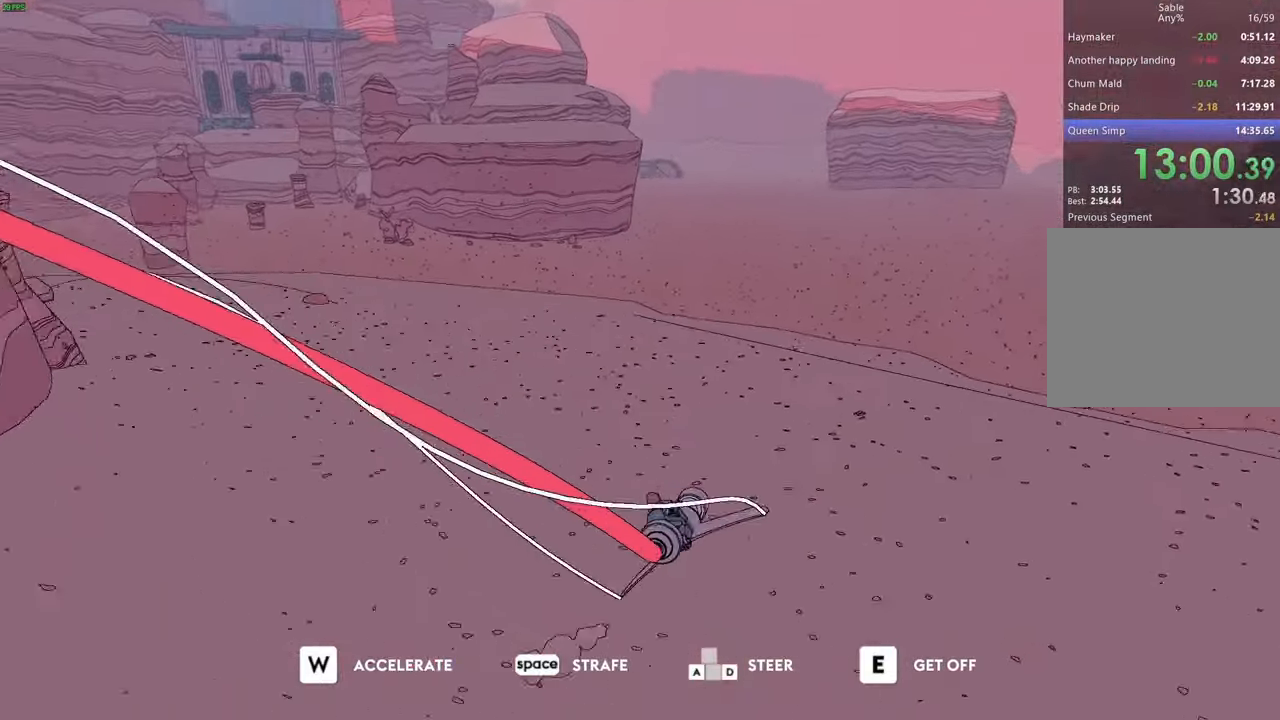
{"keys": ["w"], "events": [[400, "d", "down"], [466, "d", "up"]]}
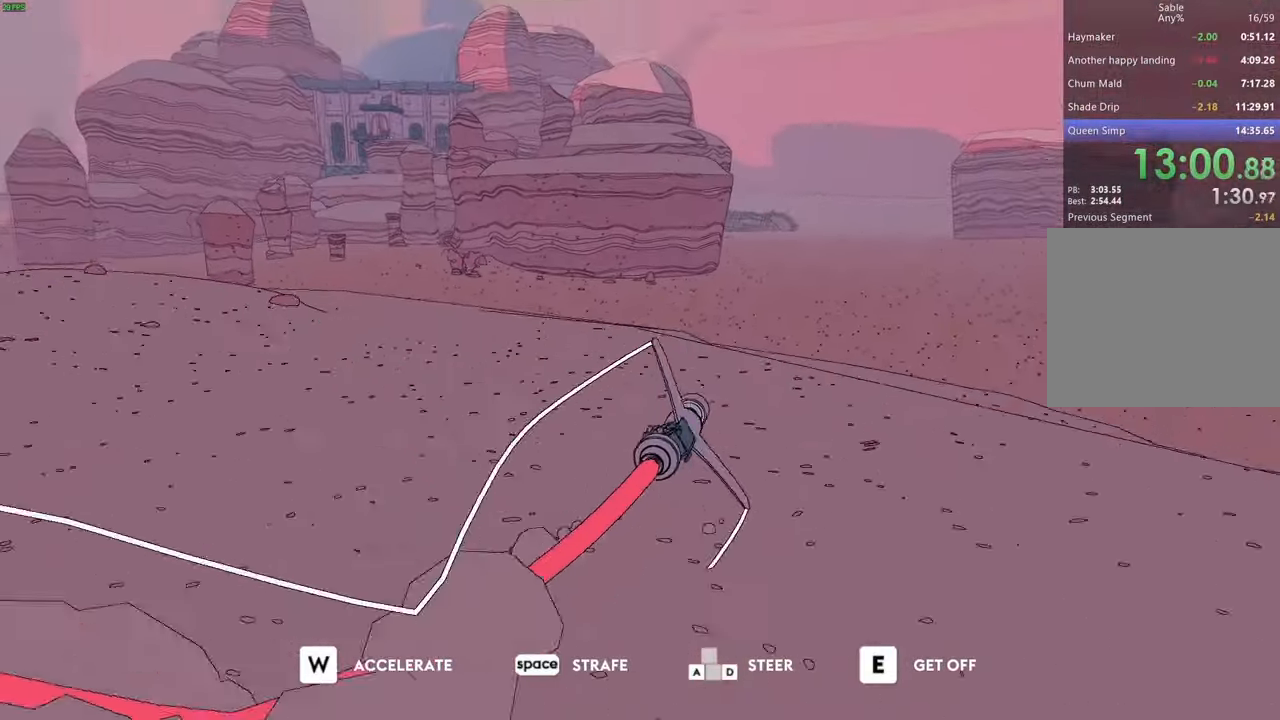
{"keys": ["w"], "events": [[366, "d", "down"], [400, "d", "up"]]}
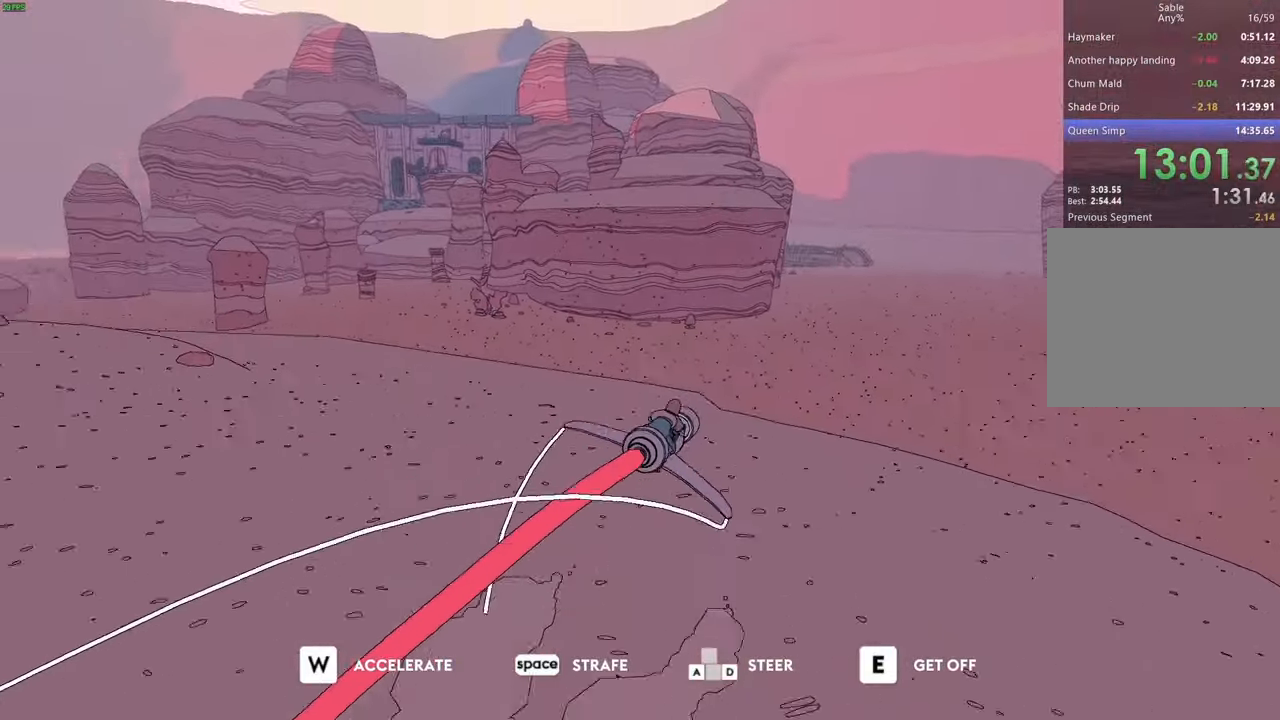
{"keys": ["a", "w"], "events": [[500, "a", "down"]]}
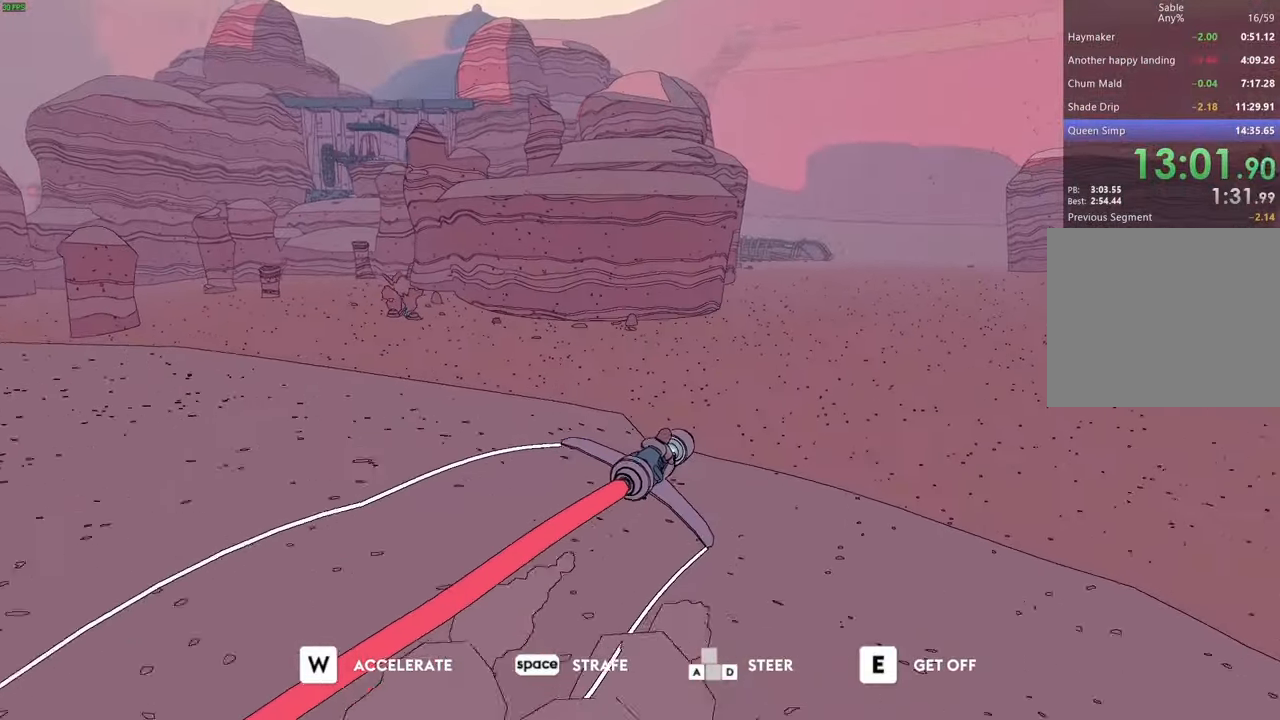
{"keys": ["w"], "events": [[33, "a", "up"], [333, "a", "down"], [400, "a", "up"]]}
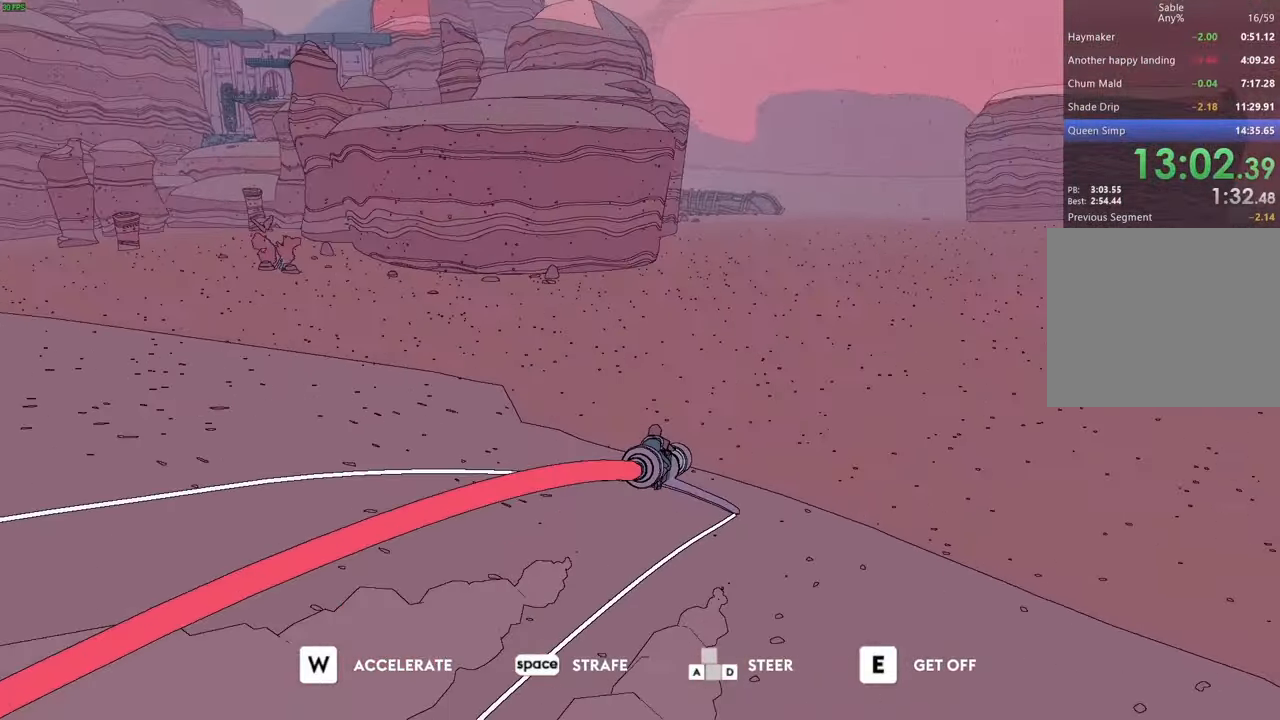
{"keys": ["w"], "events": [[133, "a", "down"], [200, "a", "up"]]}
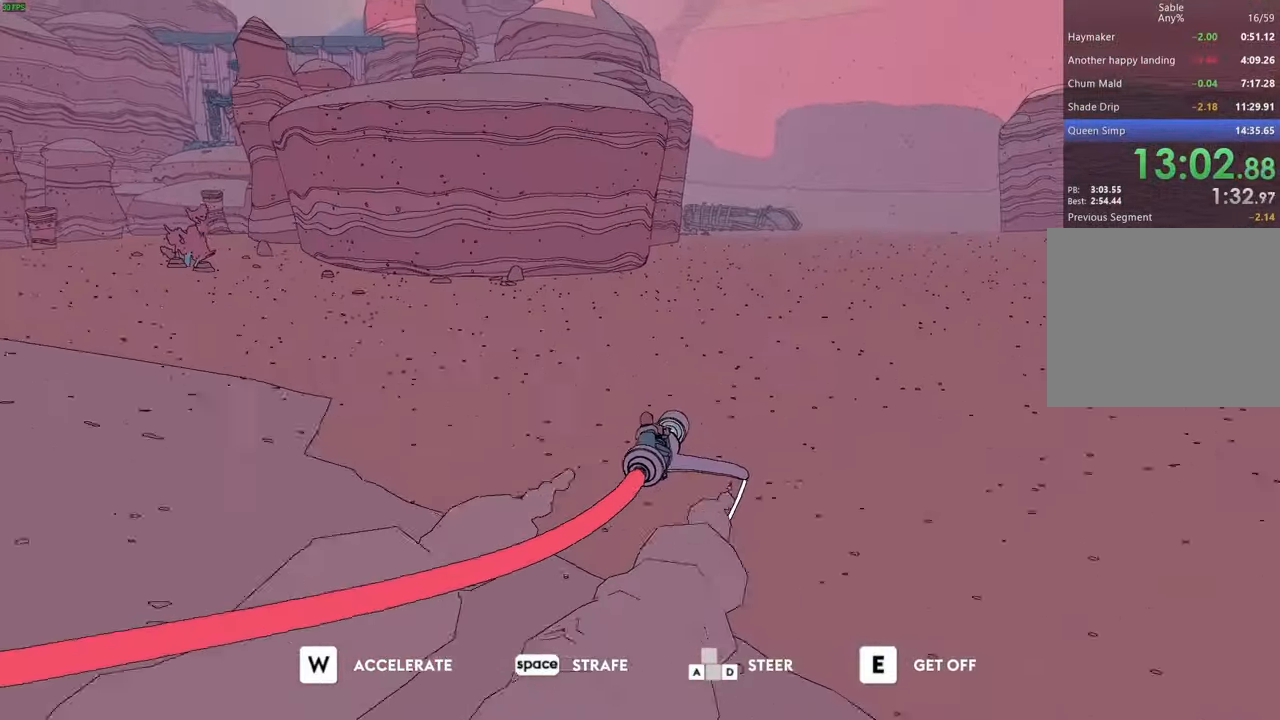
{"keys": ["w"], "events": [[200, "a", "down"], [234, "a", "up"]]}
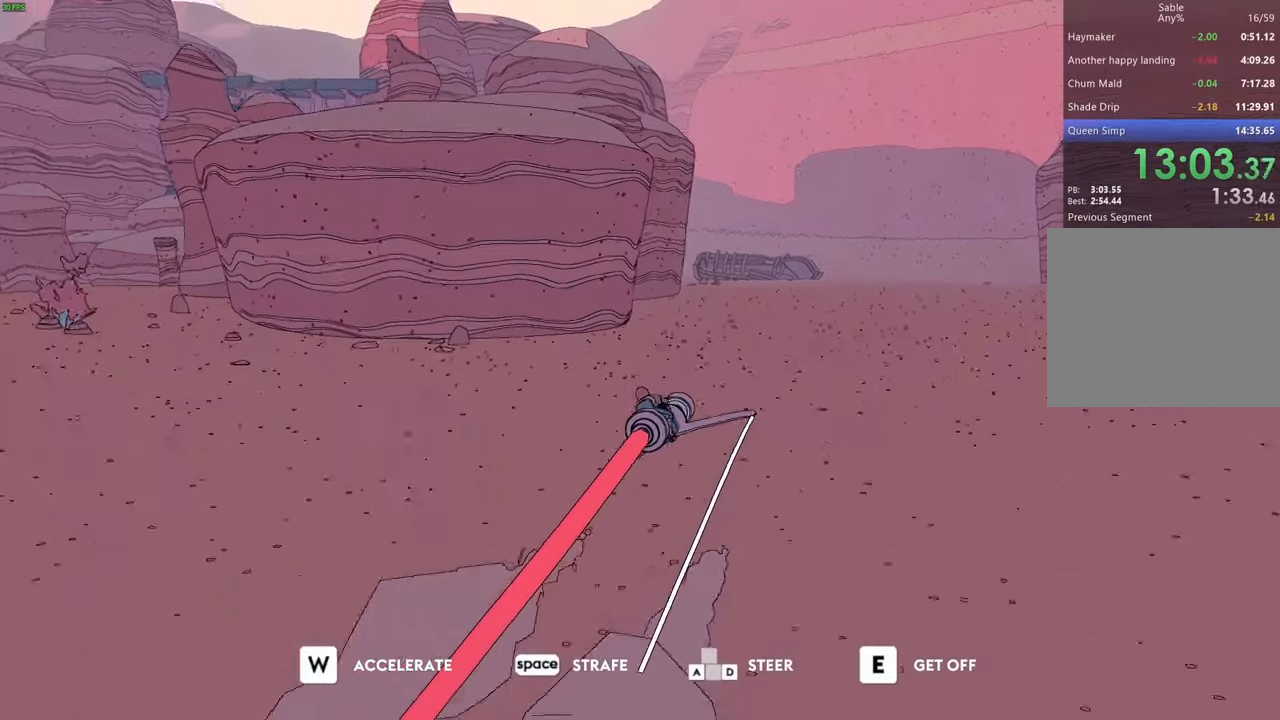
{"keys": ["w"], "events": [[134, "a", "down"], [200, "a", "up"]]}
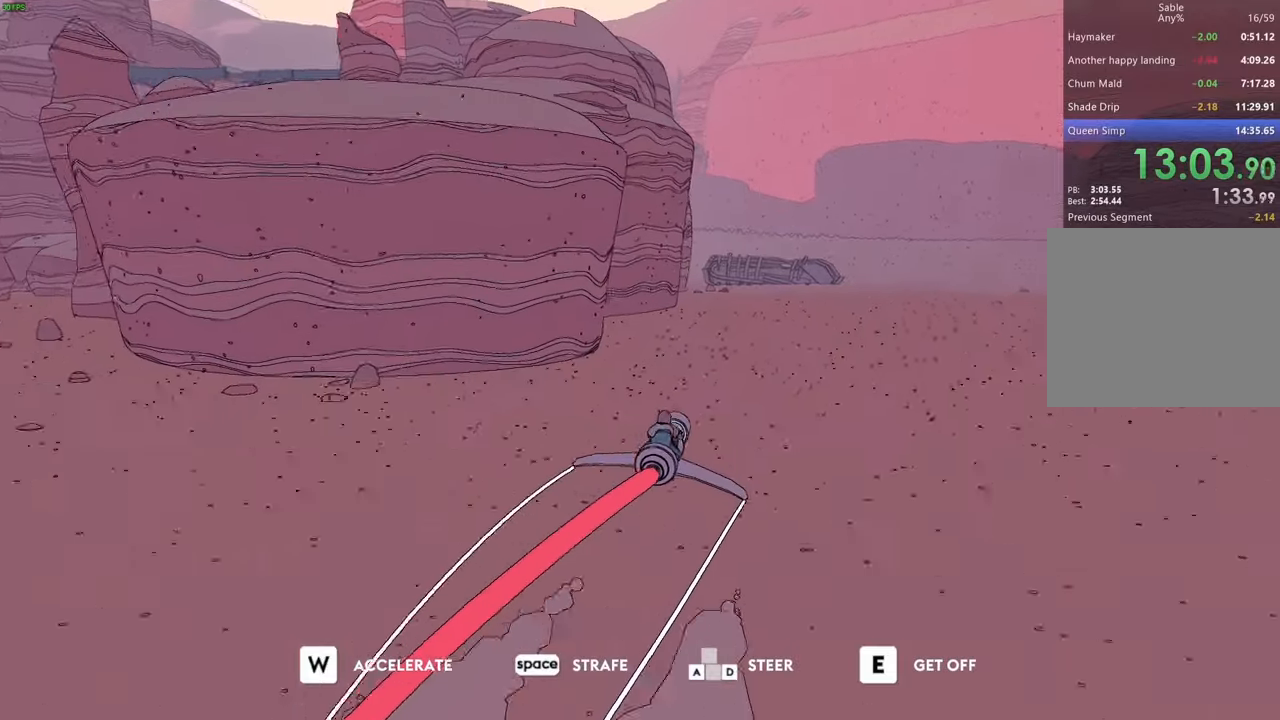
{"keys": ["w"], "events": [[234, "a", "down"], [267, "a", "up"]]}
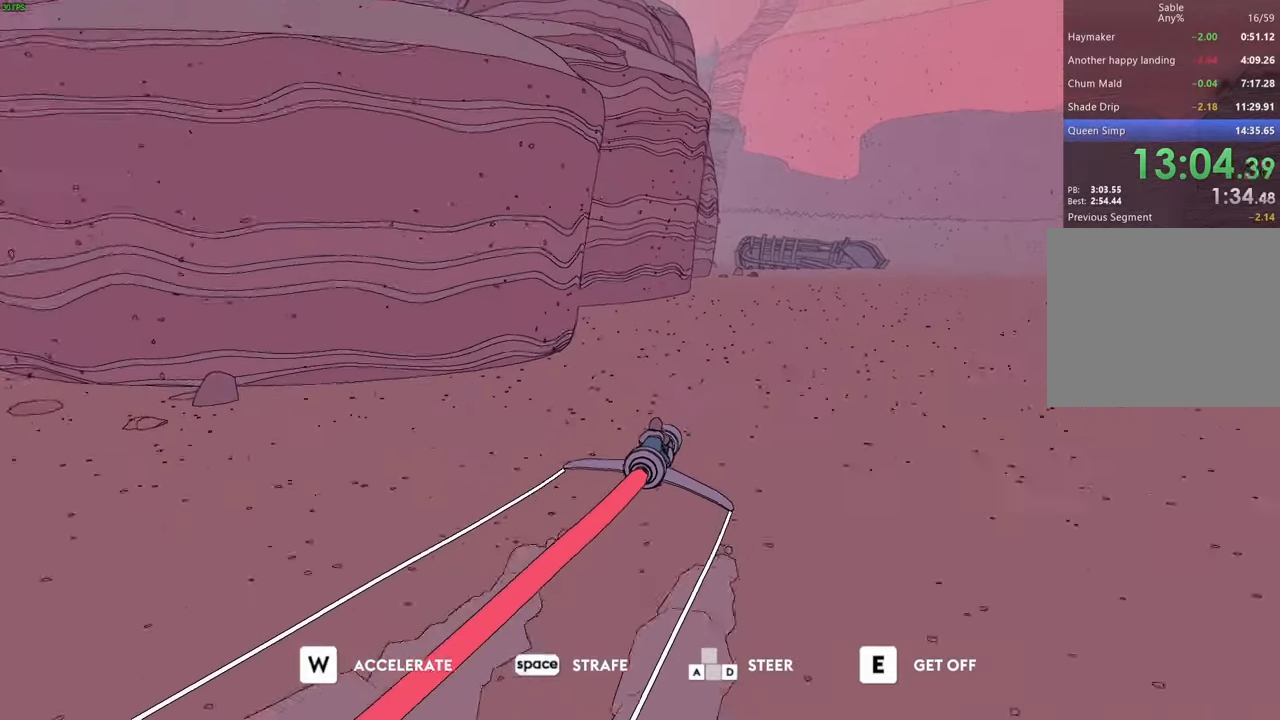
{"keys": ["w"], "events": [[434, "a", "down"], [500, "a", "up"]]}
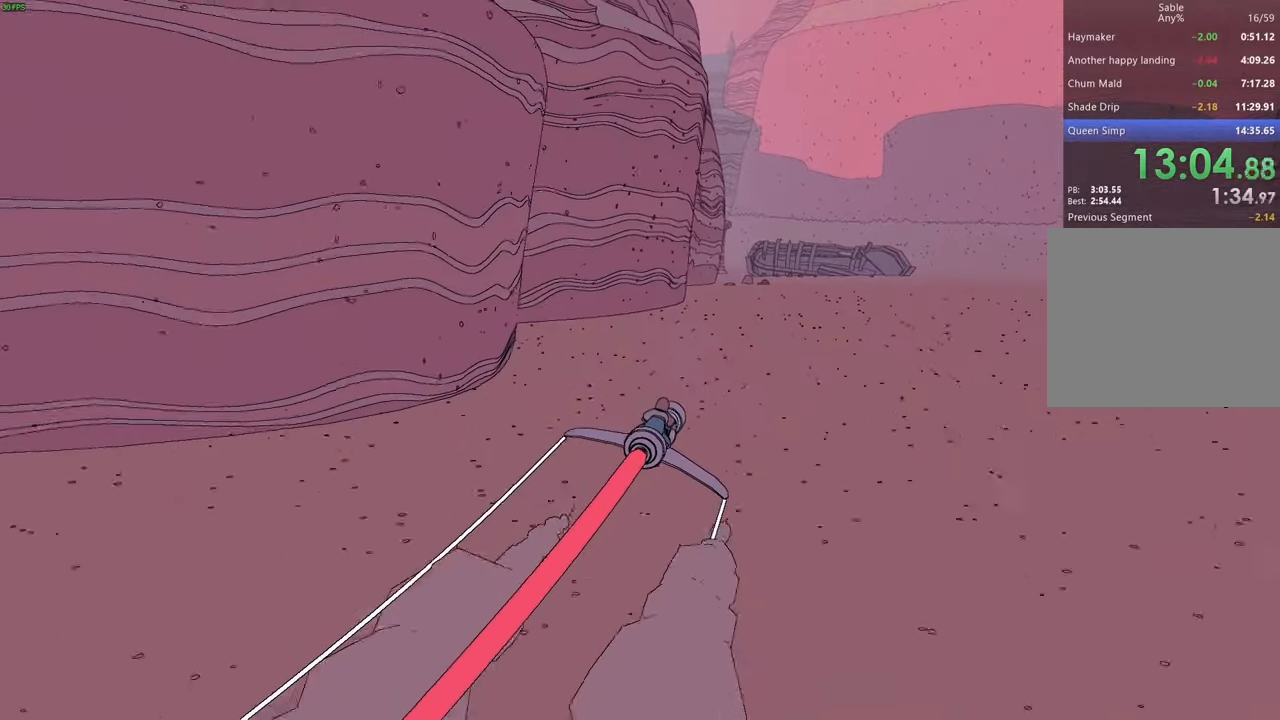
{"keys": ["w"], "events": []}
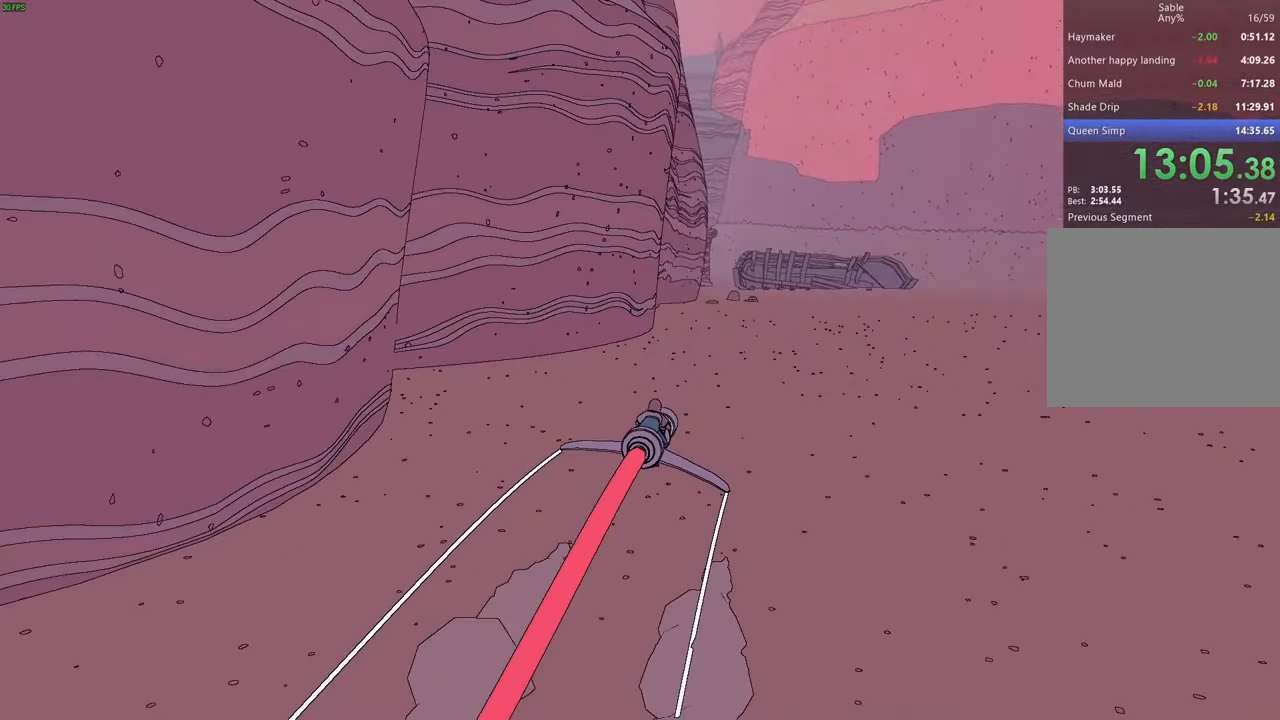
{"keys": ["w"], "events": []}
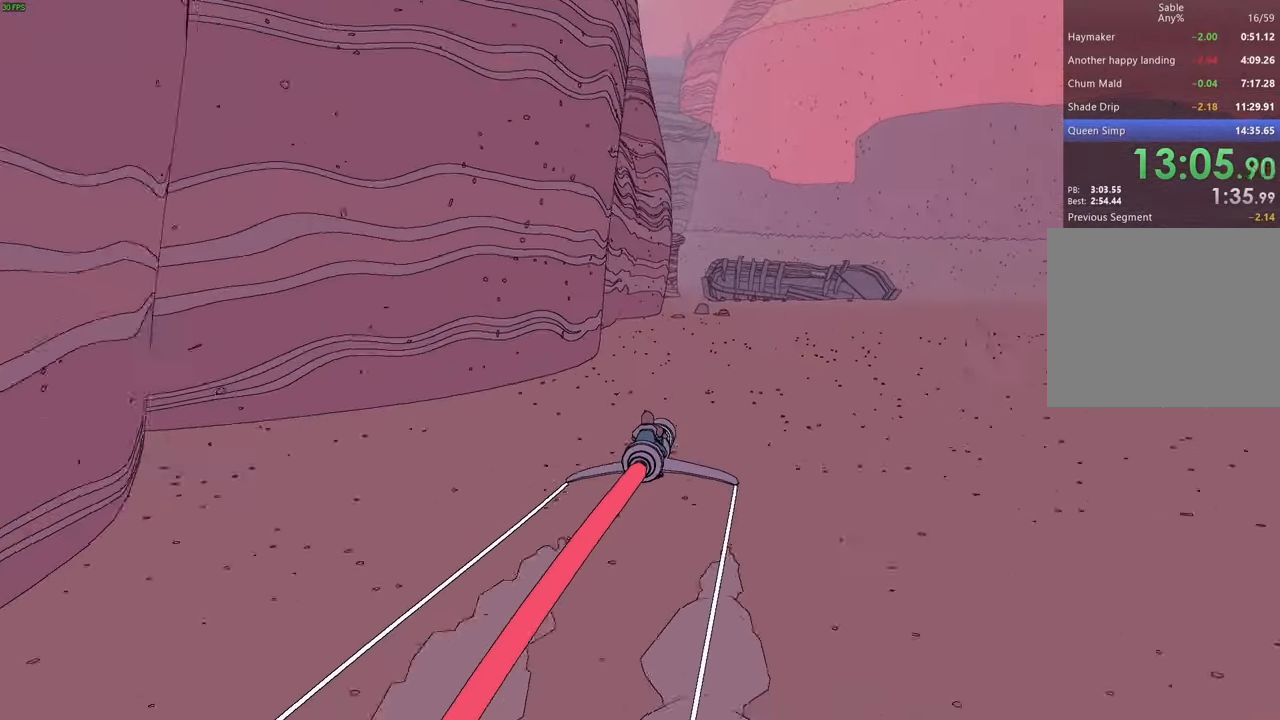
{"keys": ["w"], "events": [[100, "a", "down"], [134, "a", "up"]]}
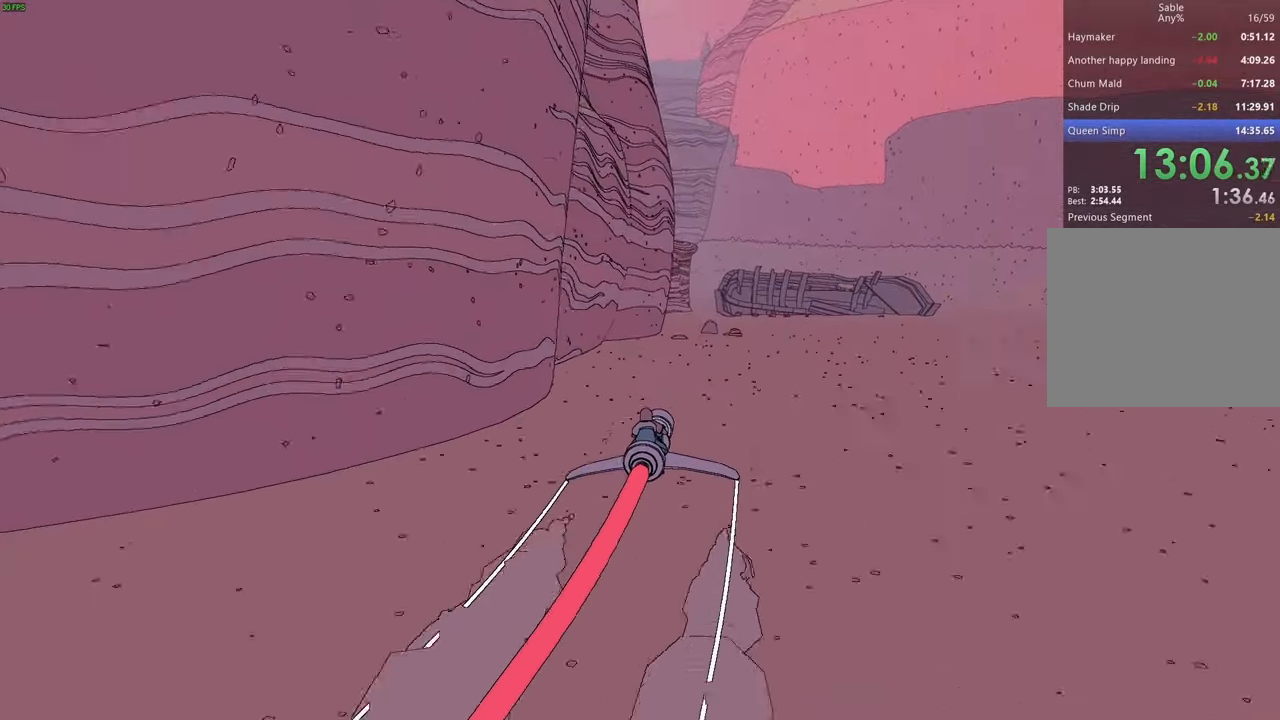
{"keys": ["w"], "events": []}
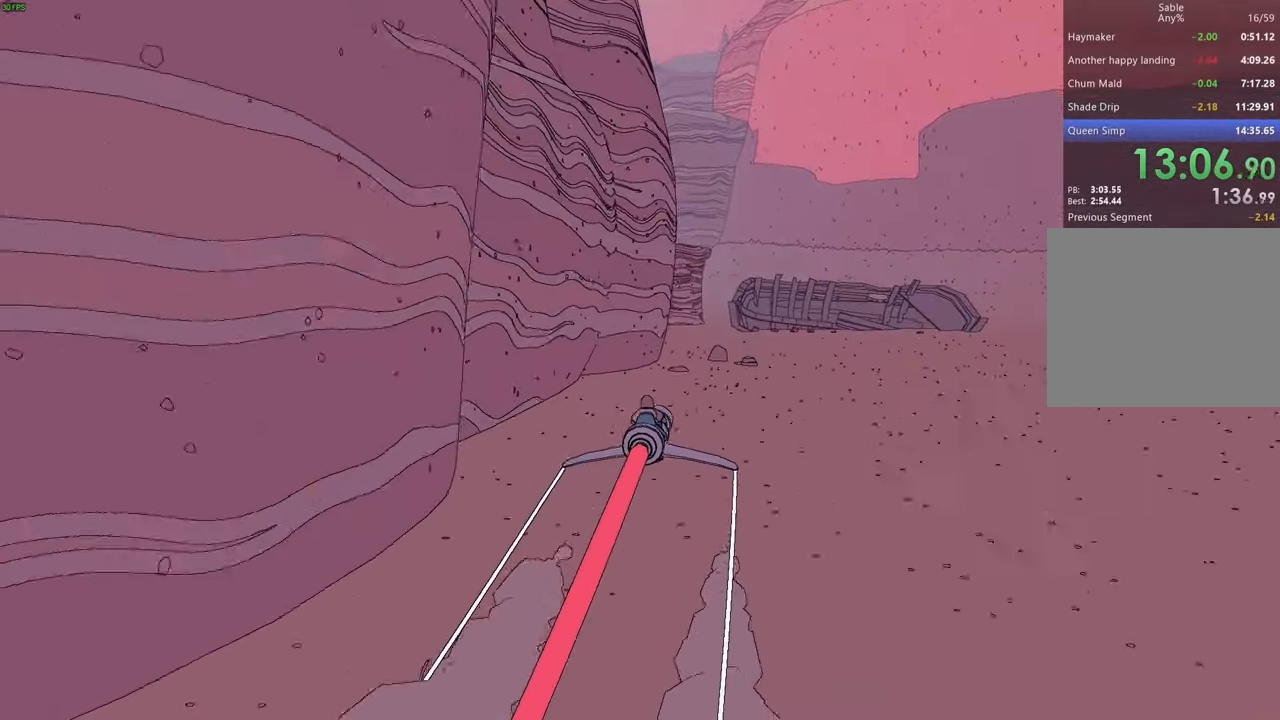
{"keys": ["w"], "events": []}
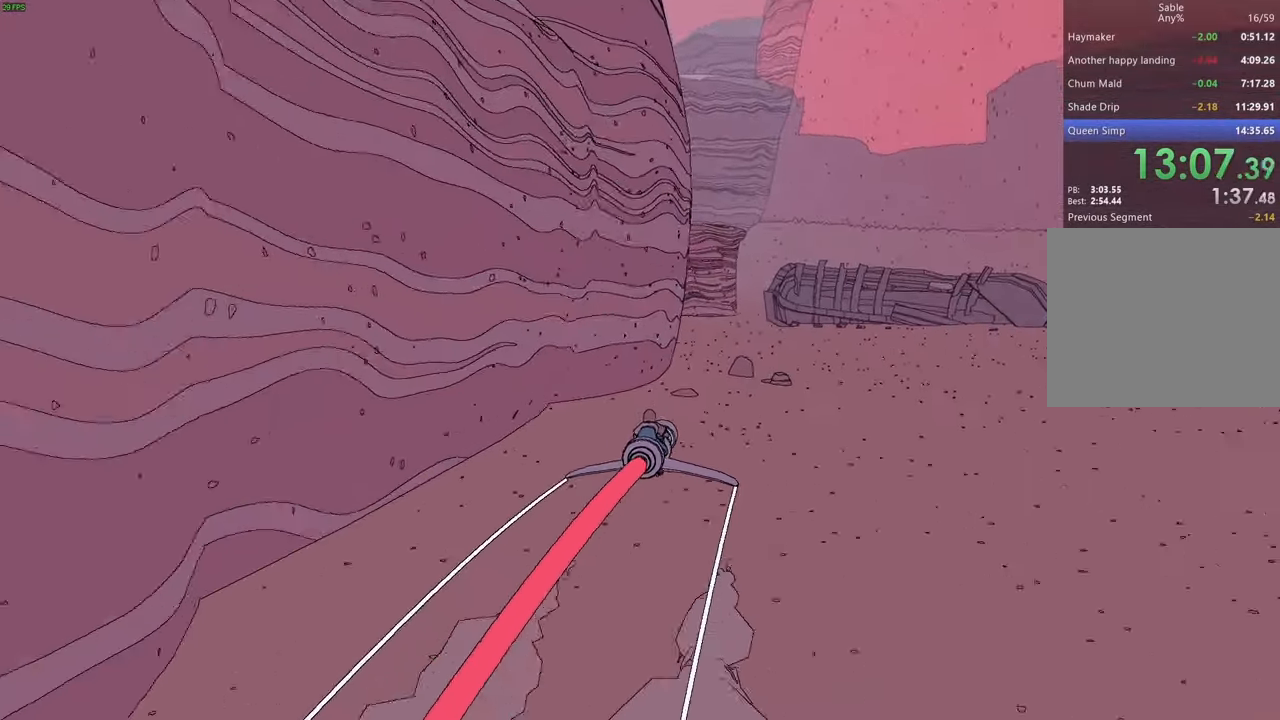
{"keys": ["w"], "events": [[467, "a", "down"], [500, "a", "up"]]}
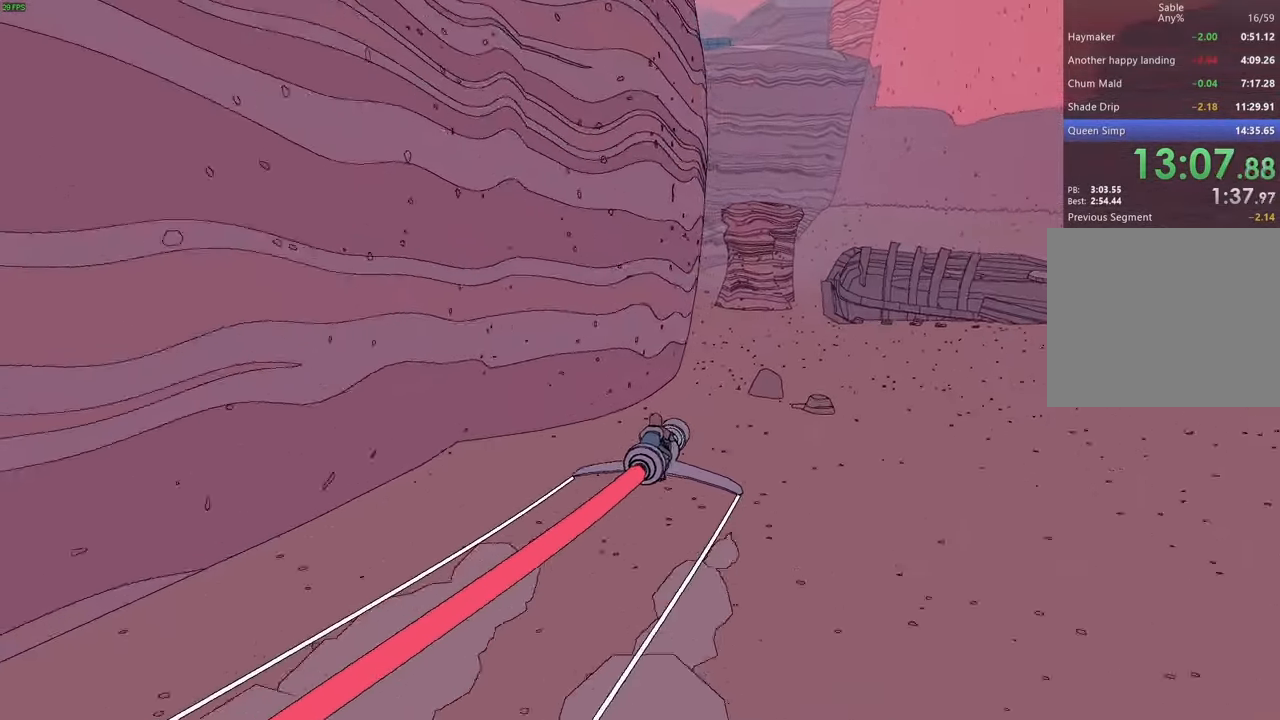
{"keys": ["a", "w"], "events": [[100, "a", "down"], [200, "a", "up"], [434, "a", "down"]]}
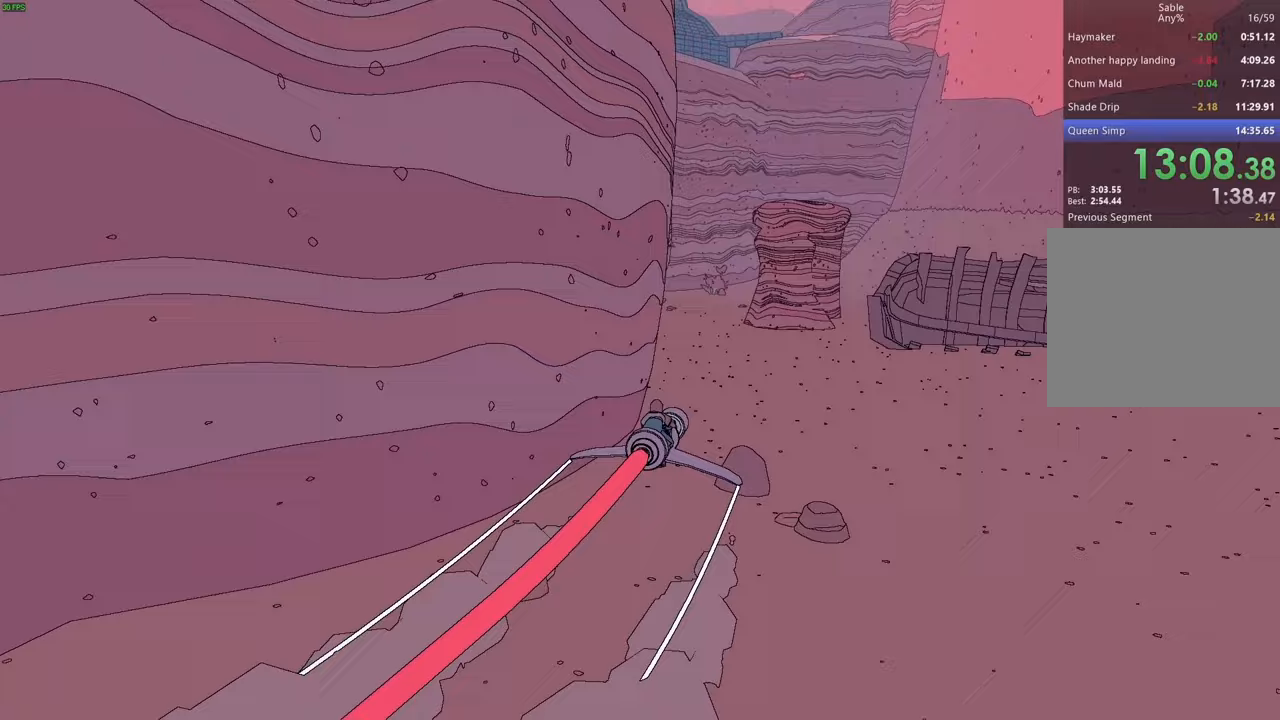
{"keys": ["a", "w"], "events": [[33, "a", "up"], [500, "a", "down"]]}
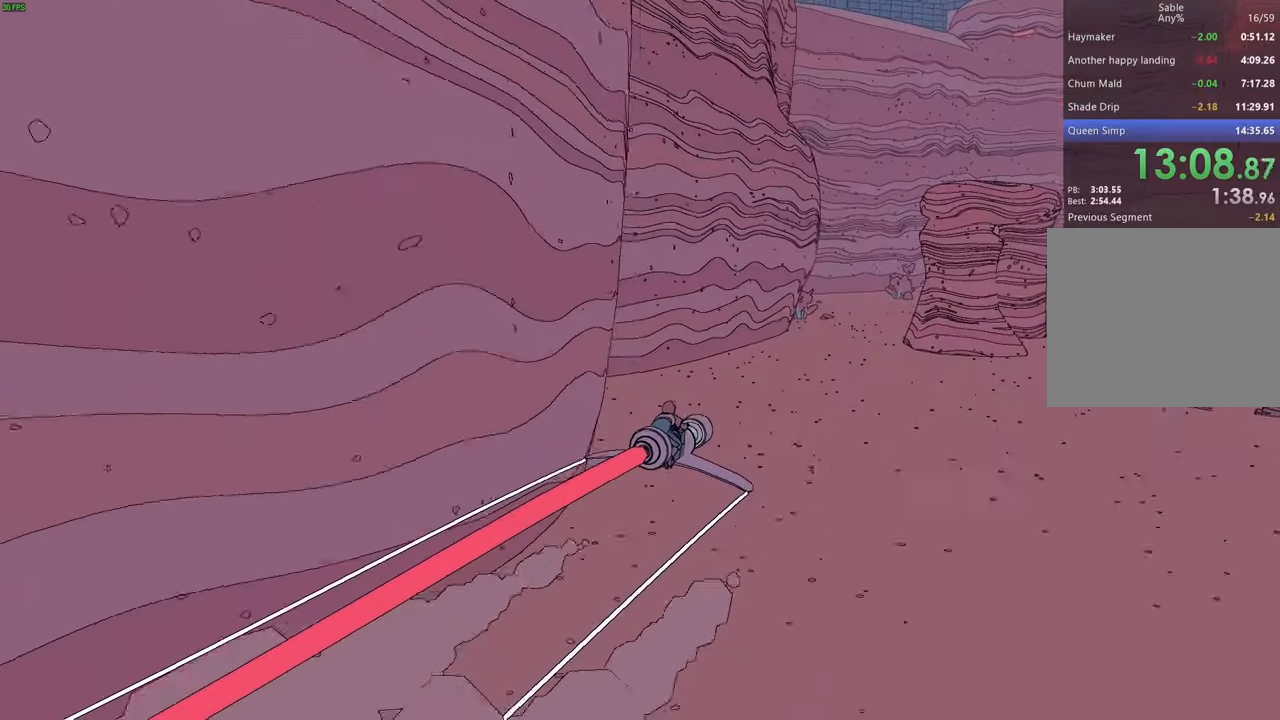
{"keys": ["w"], "events": [[67, "a", "up"]]}
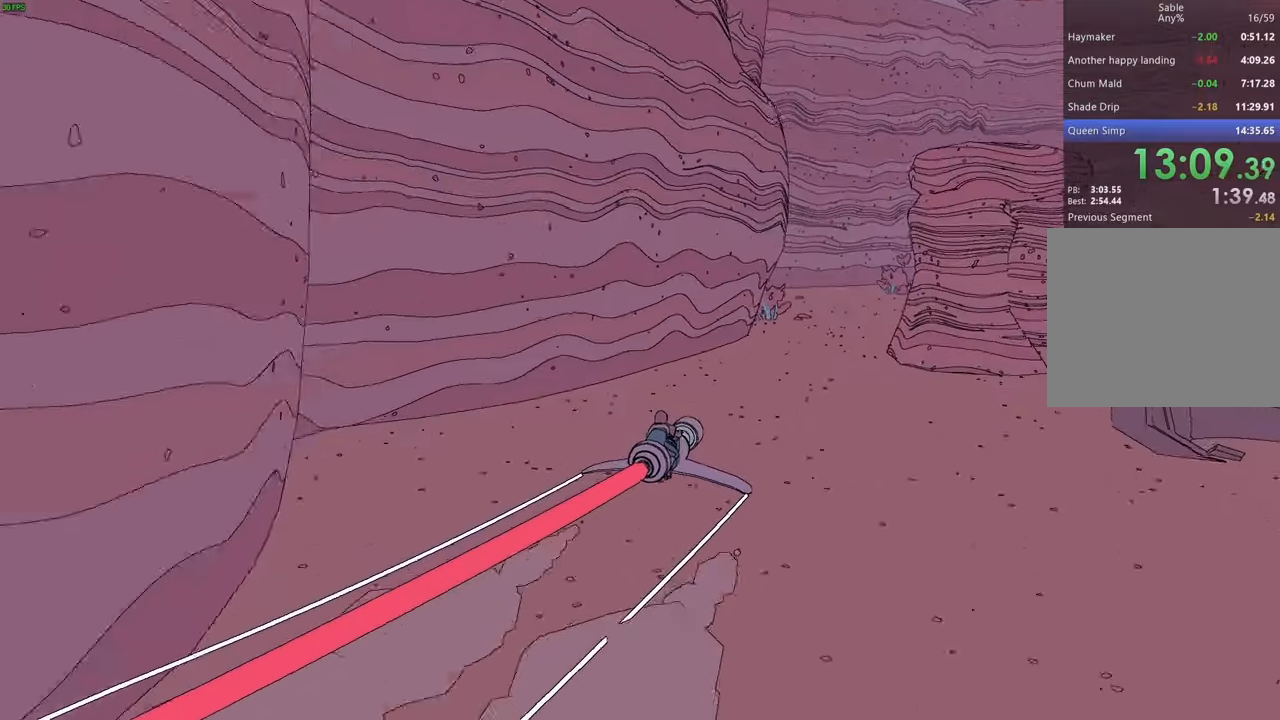
{"keys": ["w"], "events": [[100, "d", "down"], [133, "d", "up"]]}
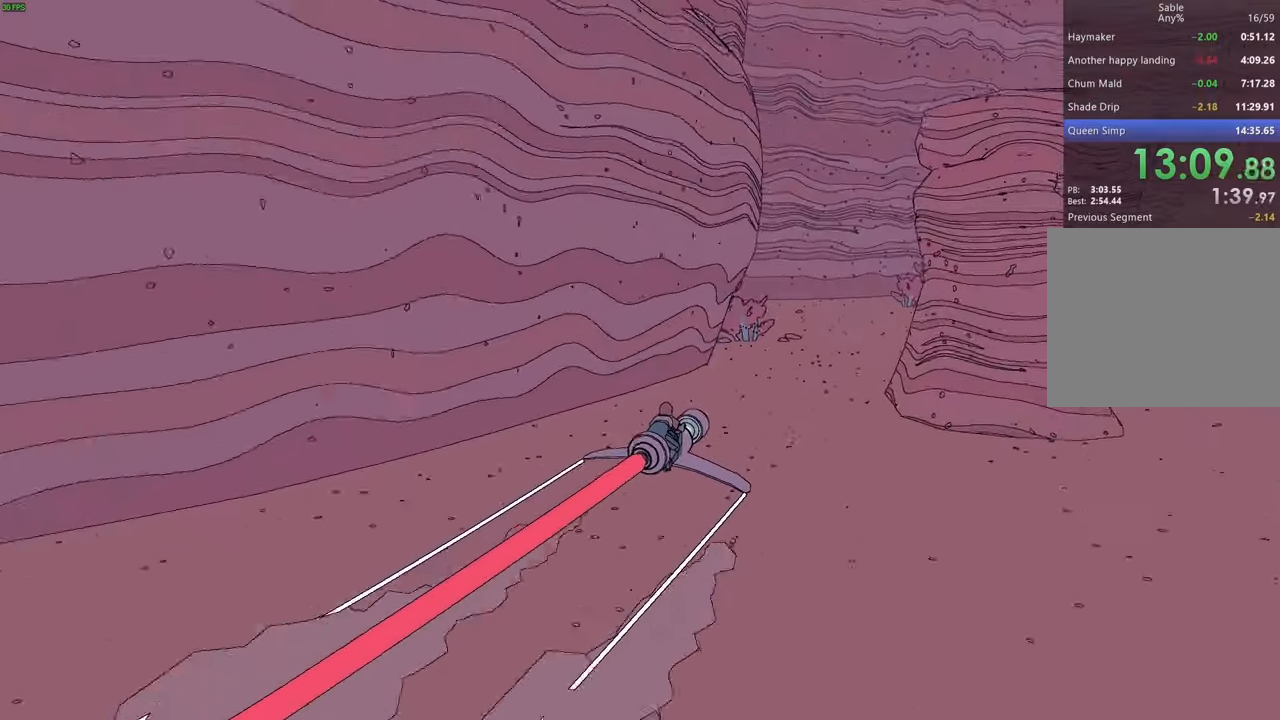
{"keys": ["w"], "events": [[100, "a", "down"], [233, "a", "up"]]}
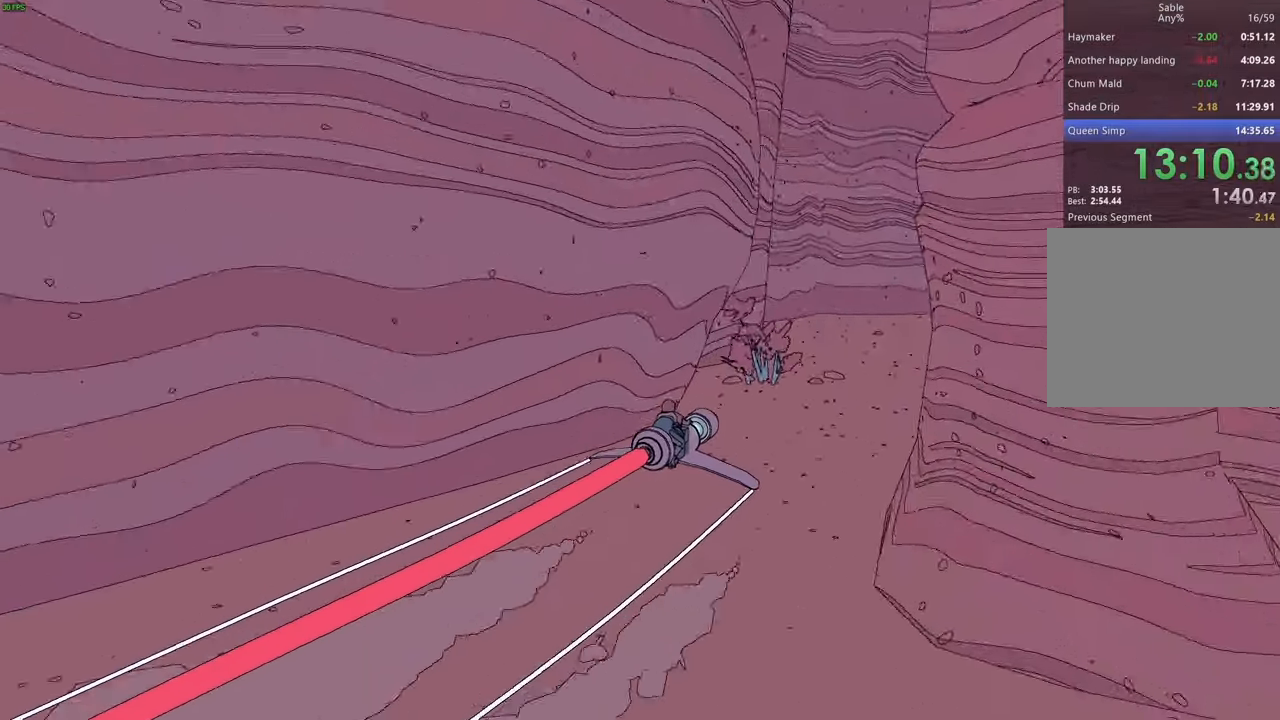
{"keys": ["w"], "events": [[367, "a", "down"], [467, "a", "up"]]}
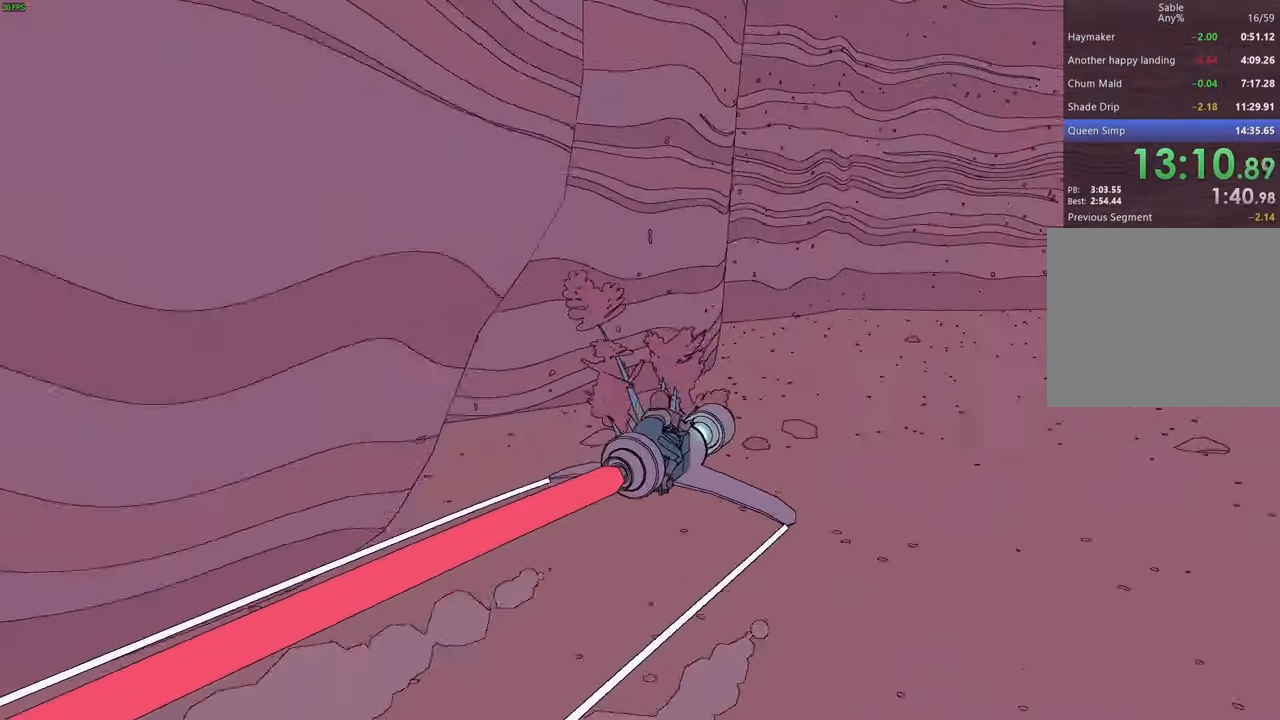
{"keys": ["a", "w"], "events": [[100, "a", "down"], [267, "a", "up"], [367, "a", "down"]]}